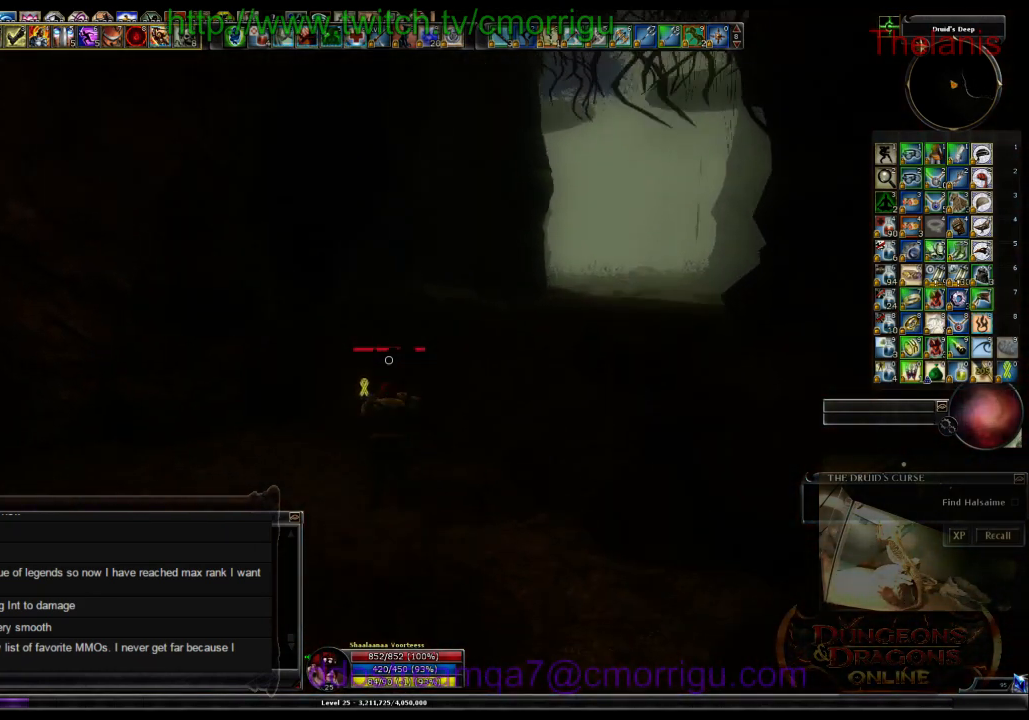
Gameplay with keyboard; each line is a JSON object with the keys held at the frame after it. "events" lists presses ("down") and releases ("up") of ".", "/", "0", "1", "2", "3", "4", "5", "6", "7", "8", "9", "a", "b", "backslash", "backspace", "c", "caps_lock", "comma", "ctrl_l", "ctrl_r", "d", "e", "equals", "escape", "f", "f1", "f10", "f11", "f12", "f2", "f3", "f4", "f5", "f6", "f7", "f8", "f9", "g", "h", "i", "j", "k", "l", "lbracket", "m", "minus", "n", "o", "p", "q", "quote", "r", "rbracket", "return", "s", "semicolon", "shift_l", "shift_r", "space", "t", "tab", "tilde", "u", "v", "w", "x", "y" and "z" between this image and that frame as [ms after this image, input, new state], when the widget could be followed in between. No other keys are recorded. Mouse input is not recorded.
{"keys": ["w"], "events": []}
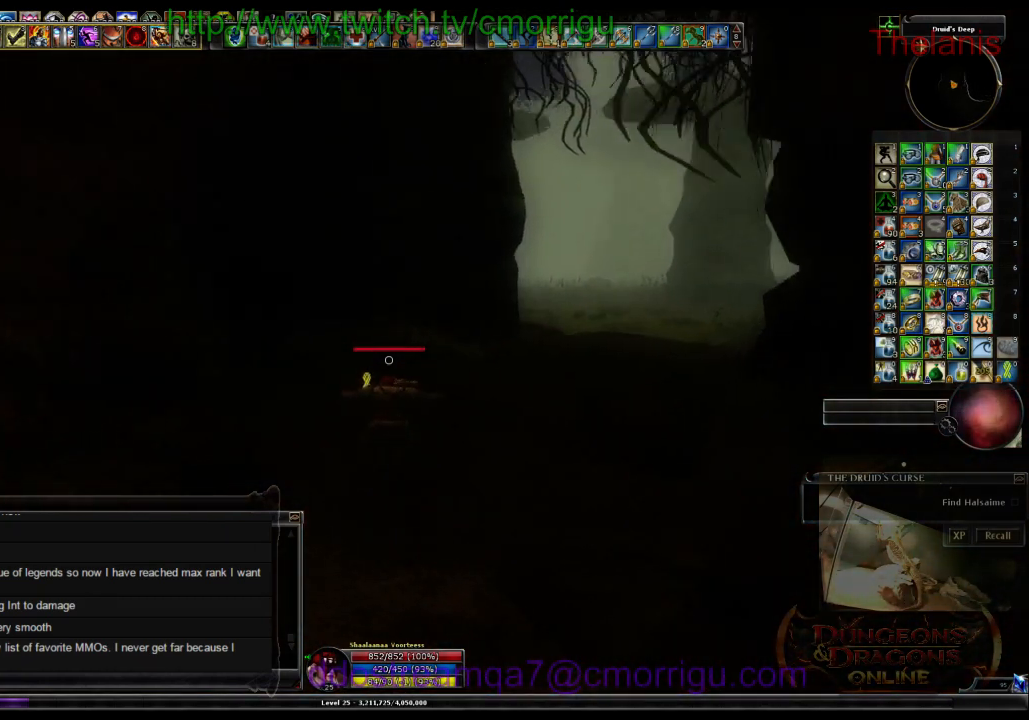
{"keys": ["w"], "events": []}
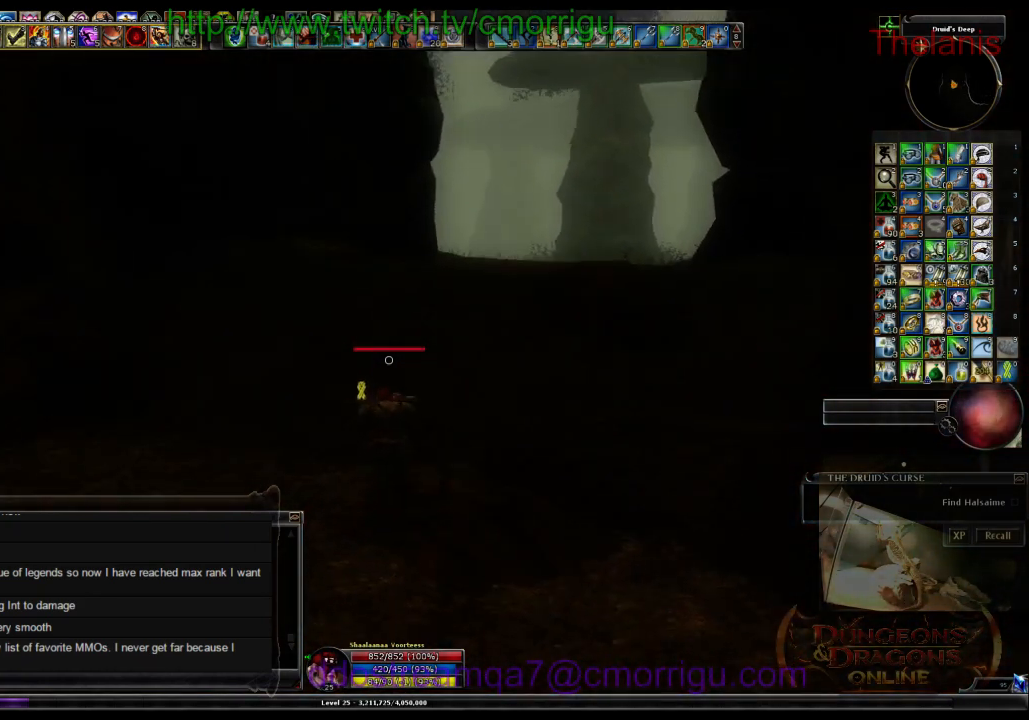
{"keys": ["w"], "events": []}
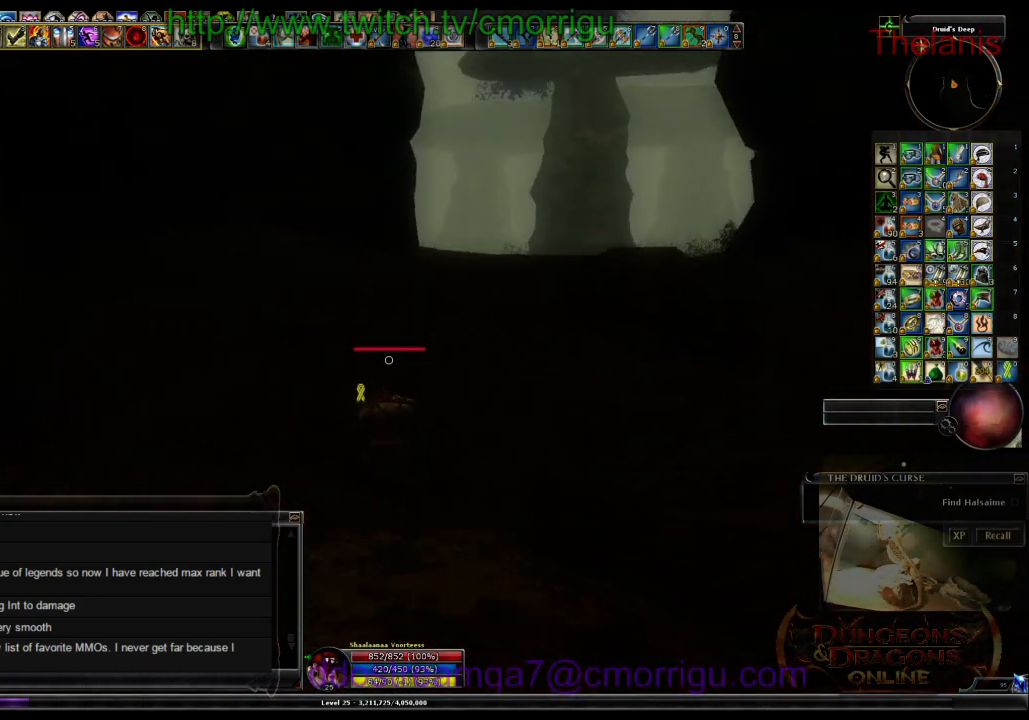
{"keys": ["w"], "events": []}
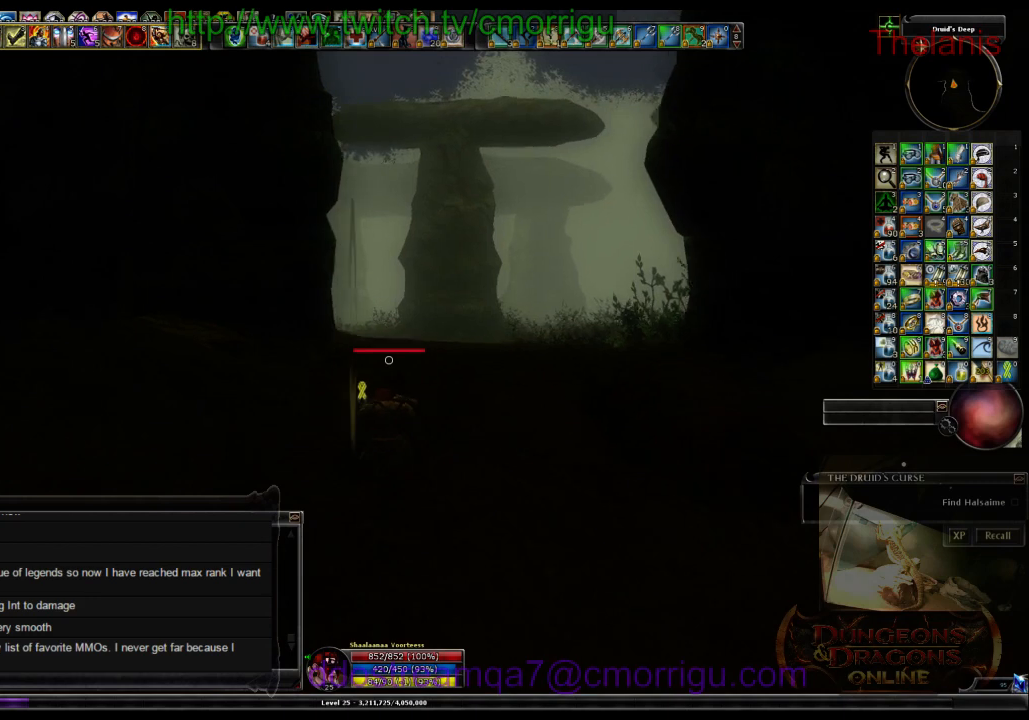
{"keys": ["w"], "events": []}
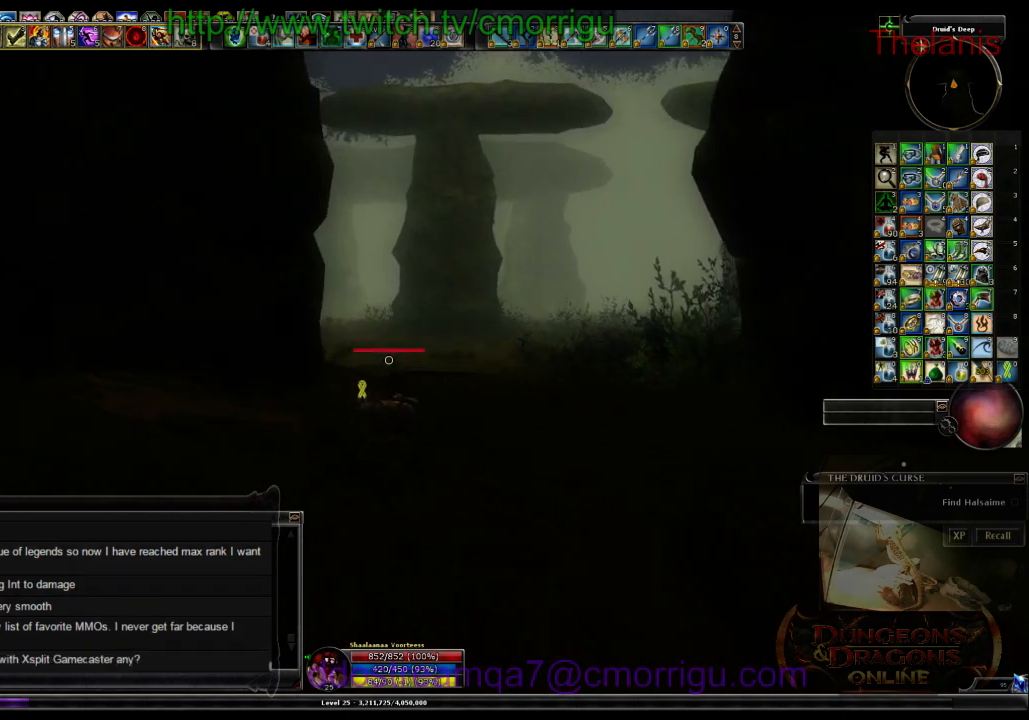
{"keys": ["w"], "events": []}
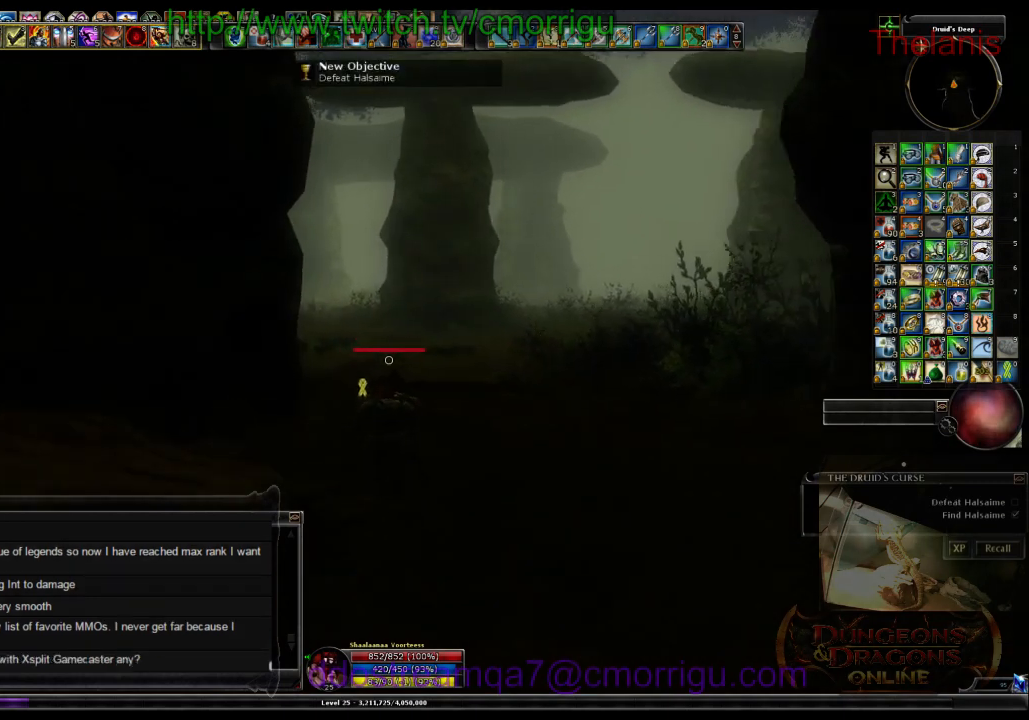
{"keys": ["w"], "events": []}
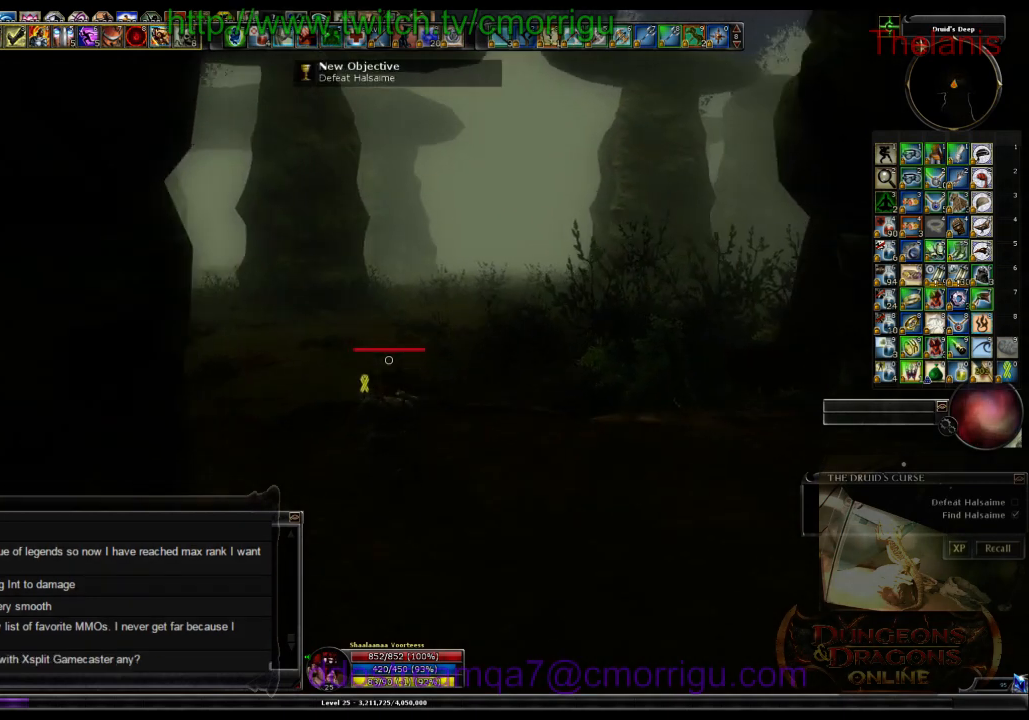
{"keys": ["w"], "events": []}
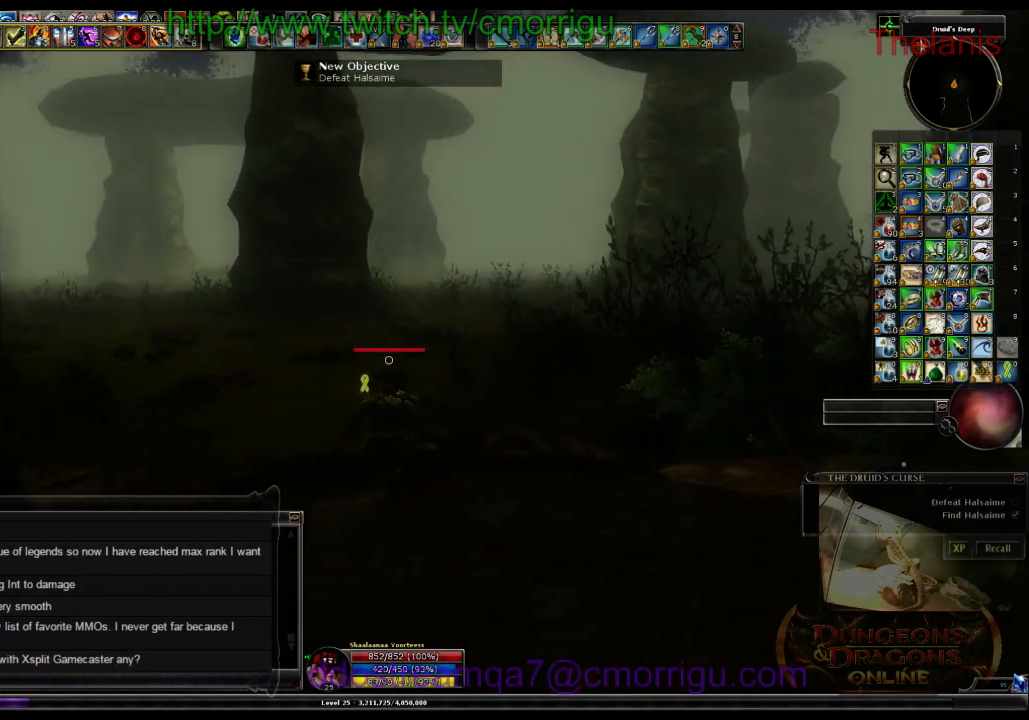
{"keys": ["w"], "events": []}
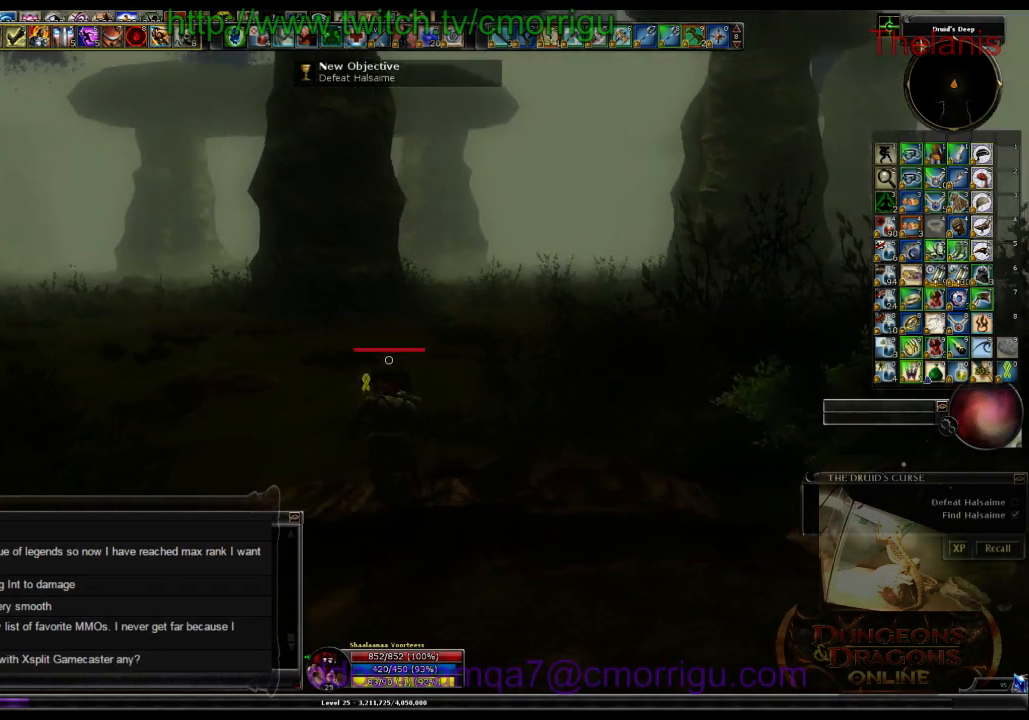
{"keys": ["w"], "events": []}
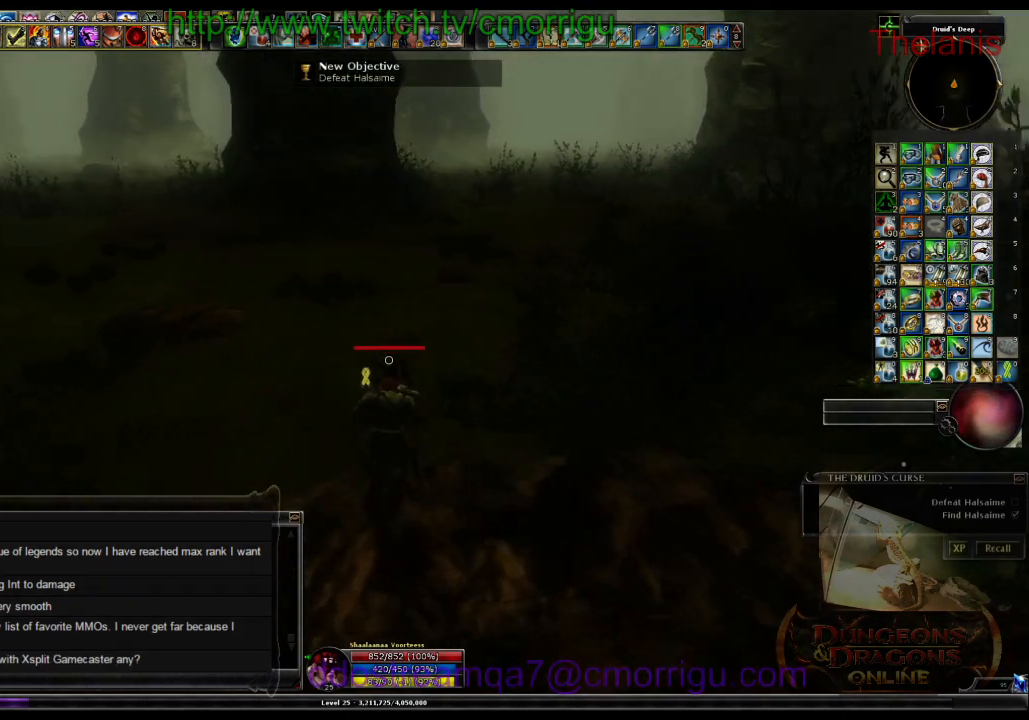
{"keys": ["w"], "events": []}
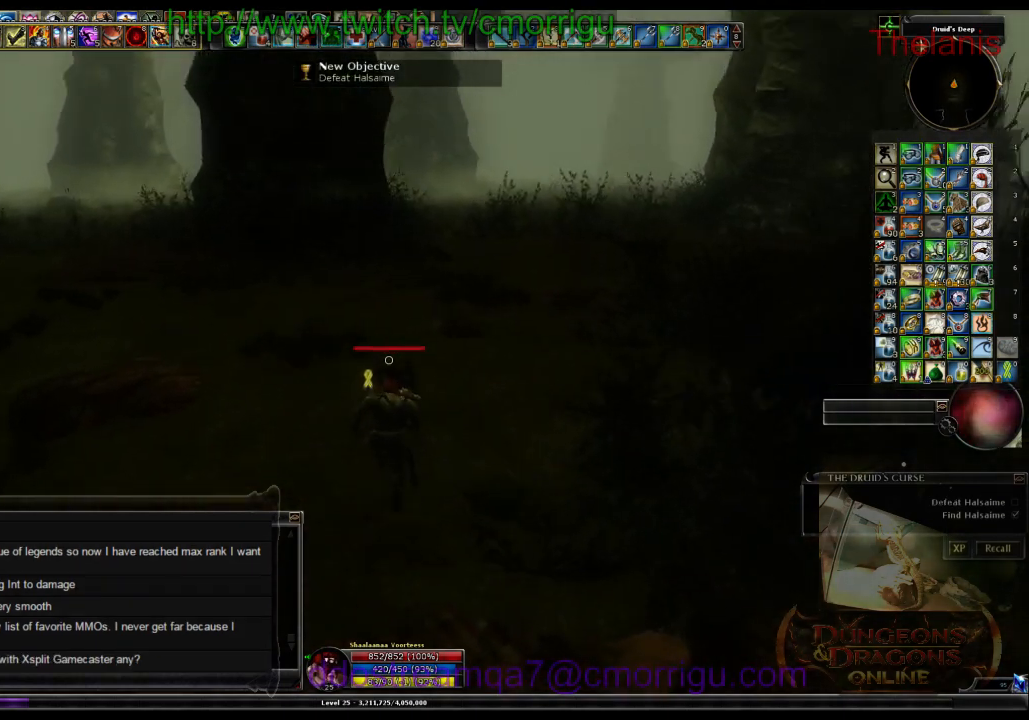
{"keys": ["w"], "events": []}
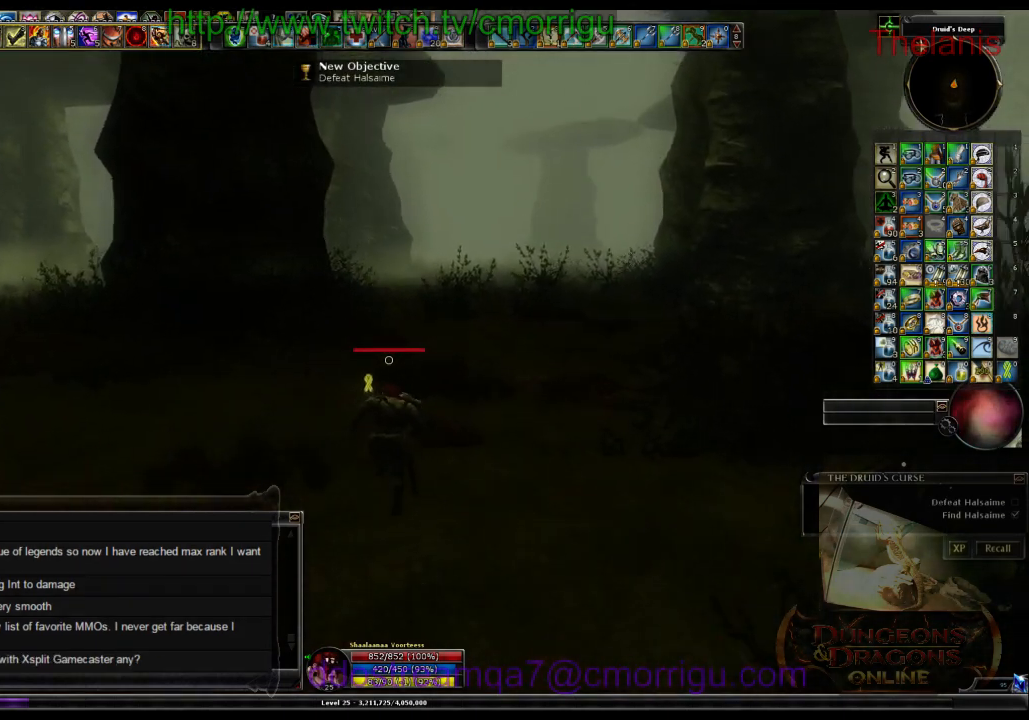
{"keys": ["w"], "events": []}
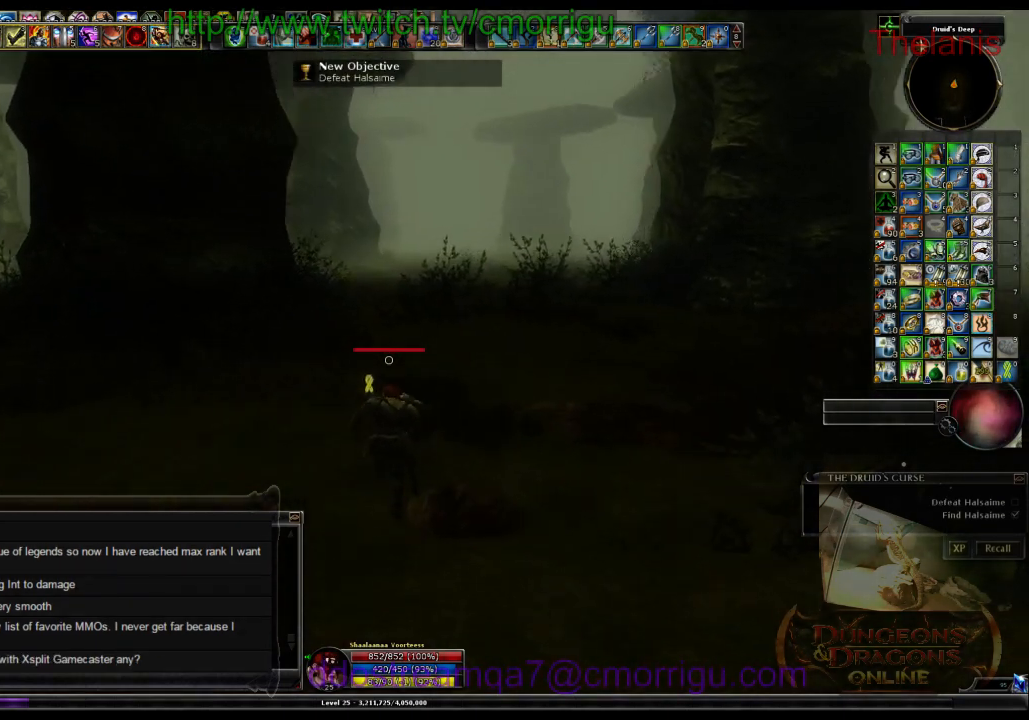
{"keys": ["a", "w"], "events": [[400, "a", "down"]]}
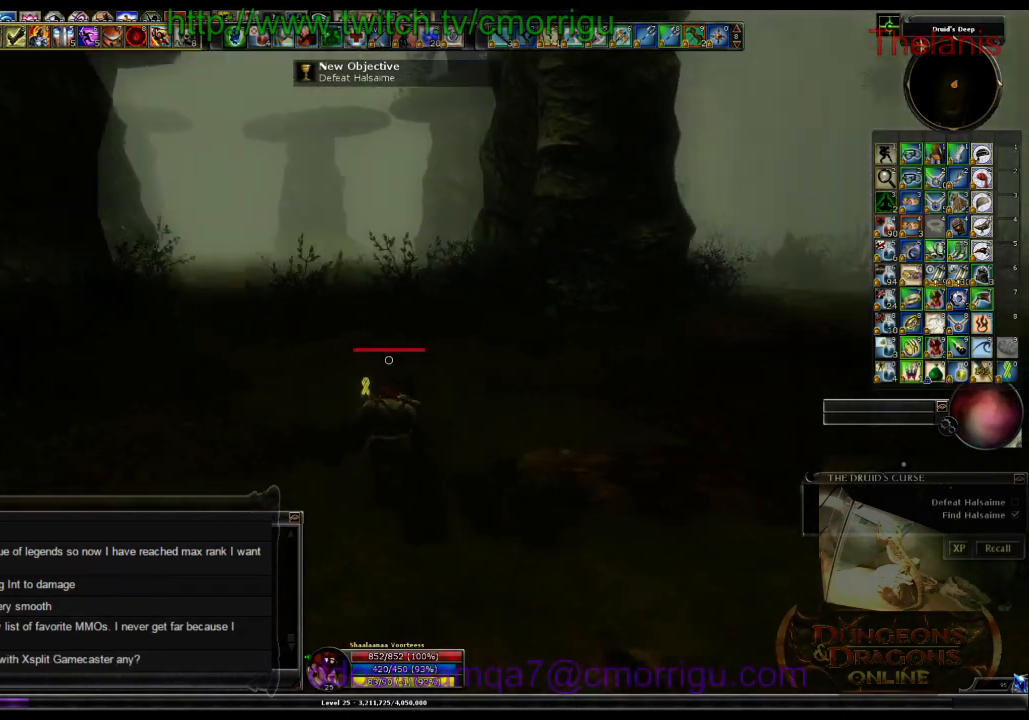
{"keys": ["w"], "events": [[266, "a", "up"]]}
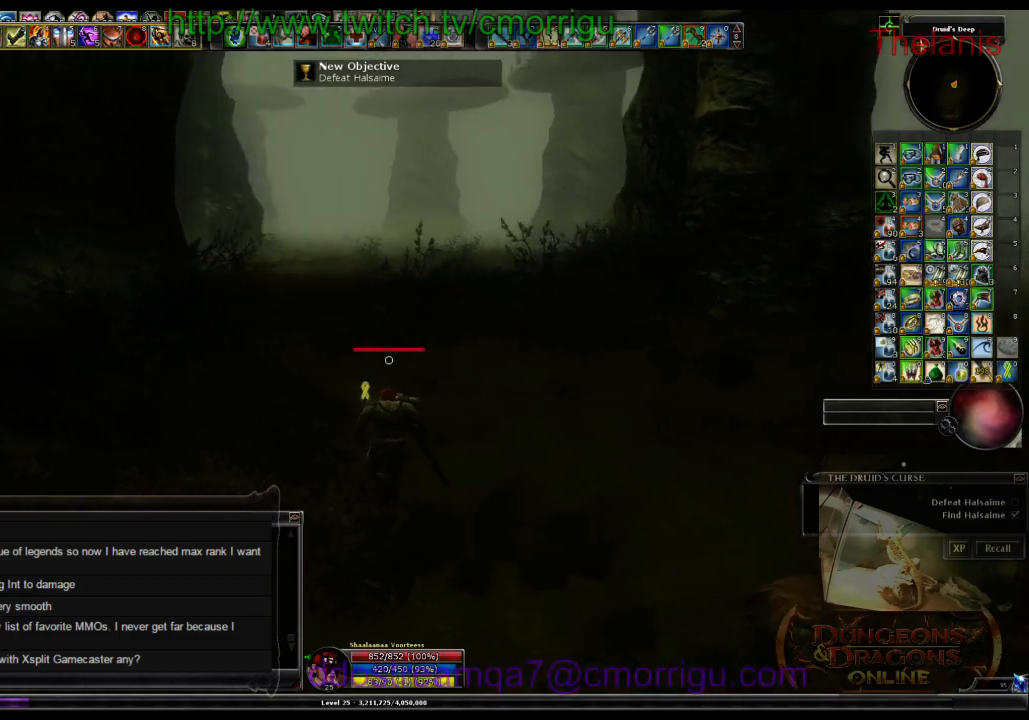
{"keys": ["w"], "events": []}